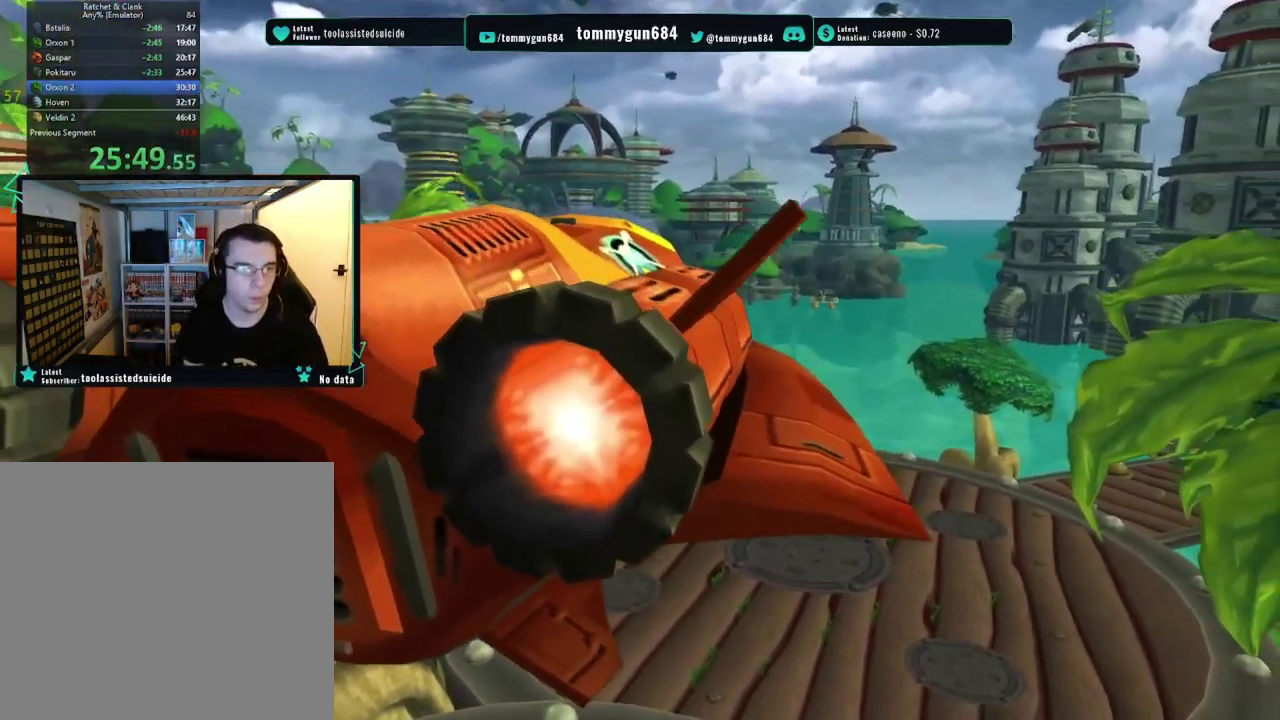
Gameplay with a controller (PlayStation layout); each line is a JSON object with the inputs held at the frame after it. "events" lists button and stick changes between this image and that frame as [ms after this image, input, new state], when the widget could be followed in between.
{"buttons": ["CROSS"], "left_stick": "center", "right_stick": "center", "events": [[17, "CROSS", "up"], [117, "CROSS", "down"], [217, "CROSS", "up"], [301, "CROSS", "down"], [417, "CROSS", "up"], [467, "CROSS", "down"]]}
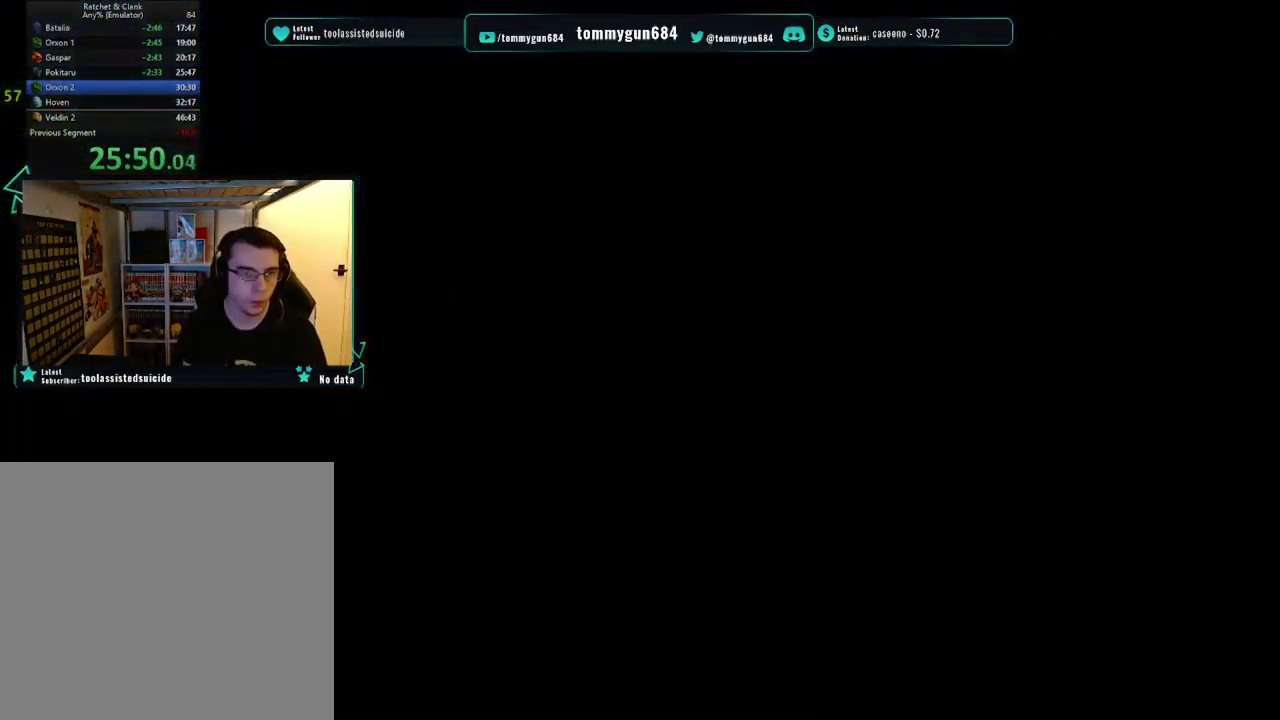
{"buttons": ["CROSS"], "left_stick": "center", "right_stick": "center", "events": [[83, "CROSS", "up"], [150, "CROSS", "down"], [250, "CROSS", "up"], [317, "CROSS", "down"], [417, "CROSS", "up"], [500, "CROSS", "down"]]}
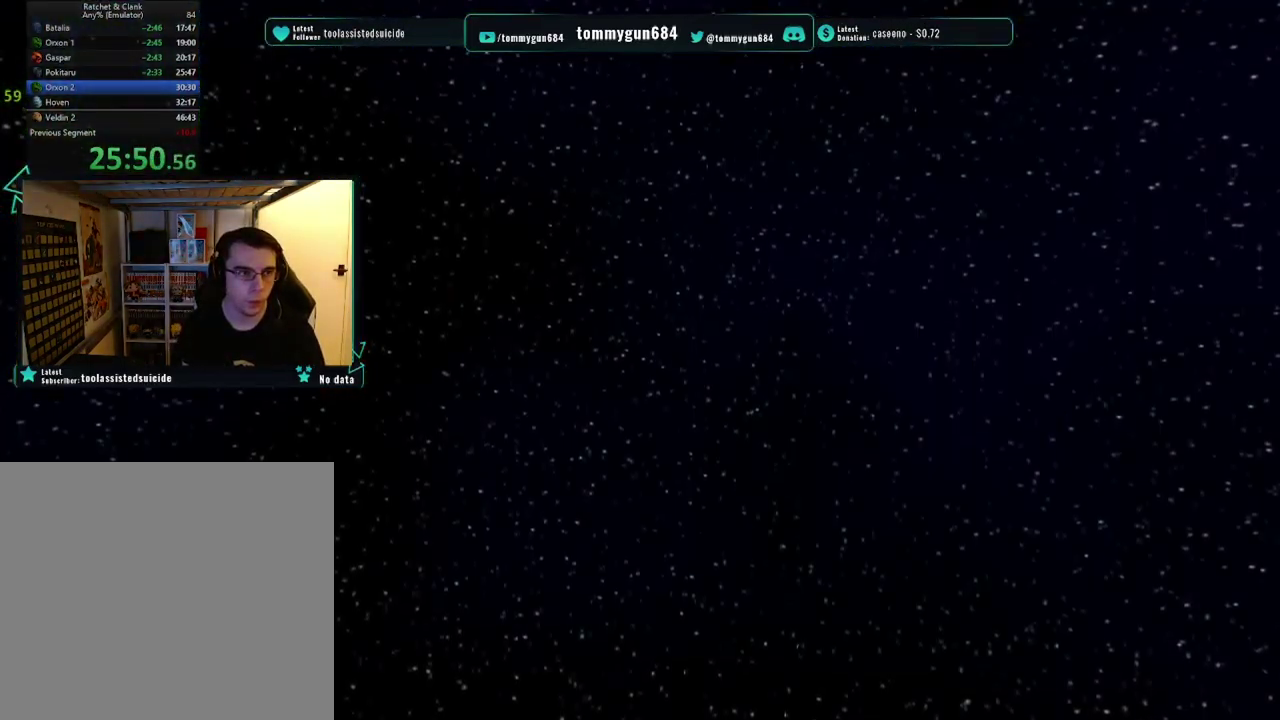
{"buttons": [], "left_stick": "center", "right_stick": "center", "events": [[134, "CROSS", "up"], [217, "CROSS", "down"], [301, "CROSS", "up"], [367, "CROSS", "down"], [484, "CROSS", "up"]]}
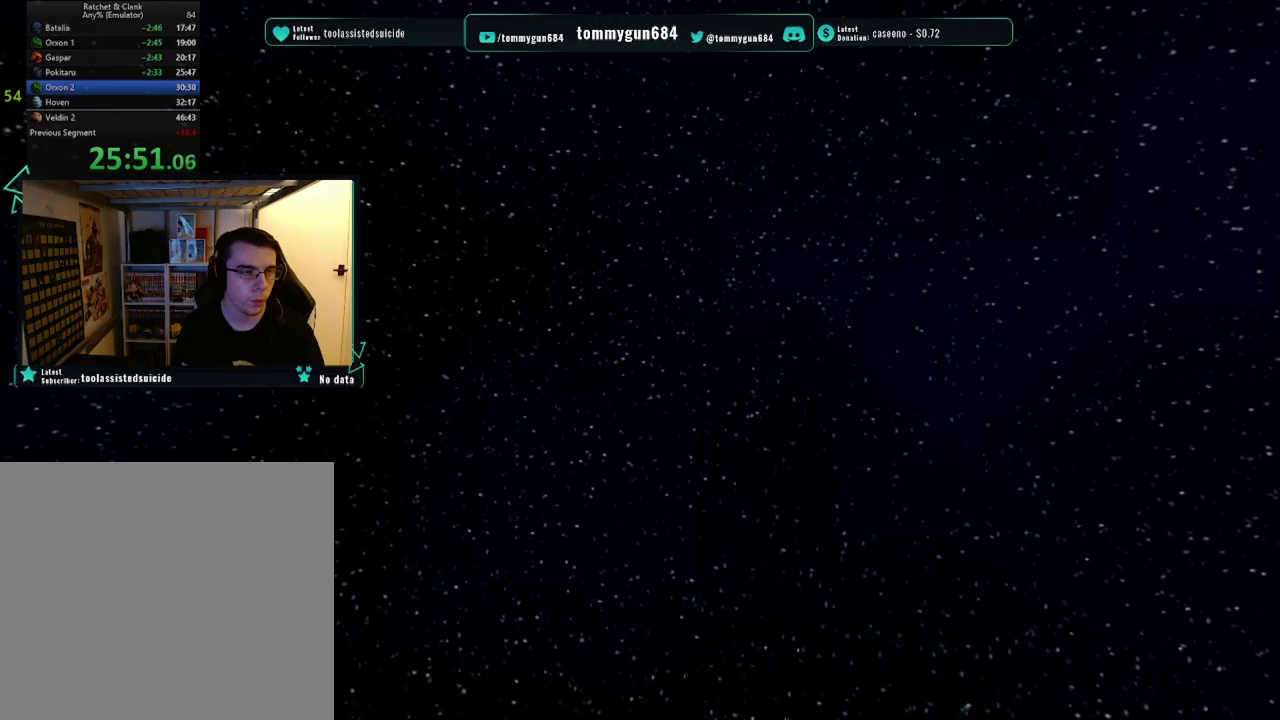
{"buttons": ["CROSS"], "left_stick": "center", "right_stick": "center", "events": [[50, "CROSS", "down"], [184, "CROSS", "up"], [284, "CROSS", "down"], [400, "CROSS", "up"], [500, "CROSS", "down"]]}
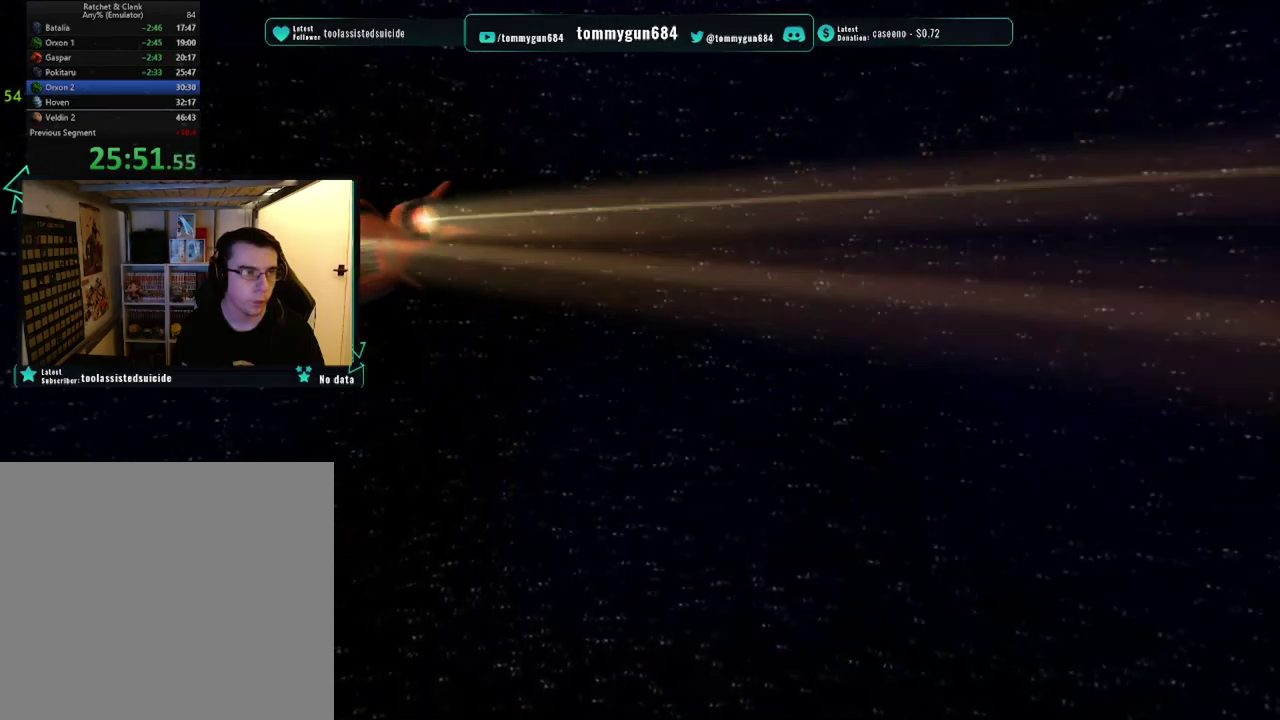
{"buttons": [], "left_stick": "center", "right_stick": "center", "events": [[101, "CROSS", "up"], [201, "CROSS", "down"], [301, "CROSS", "up"], [368, "CROSS", "down"], [468, "CROSS", "up"]]}
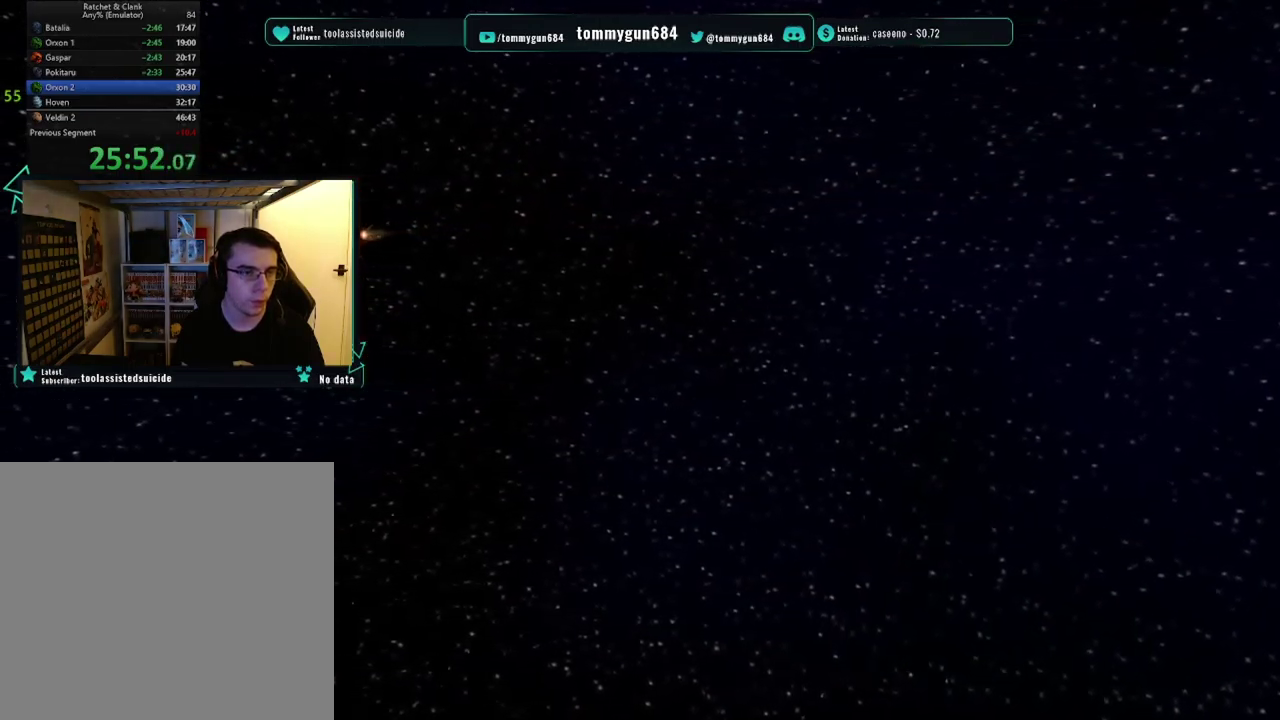
{"buttons": [], "left_stick": "center", "right_stick": "center", "events": [[50, "CROSS", "down"], [133, "CROSS", "up"], [200, "CROSS", "down"], [300, "CROSS", "up"], [384, "CROSS", "down"], [501, "CROSS", "up"]]}
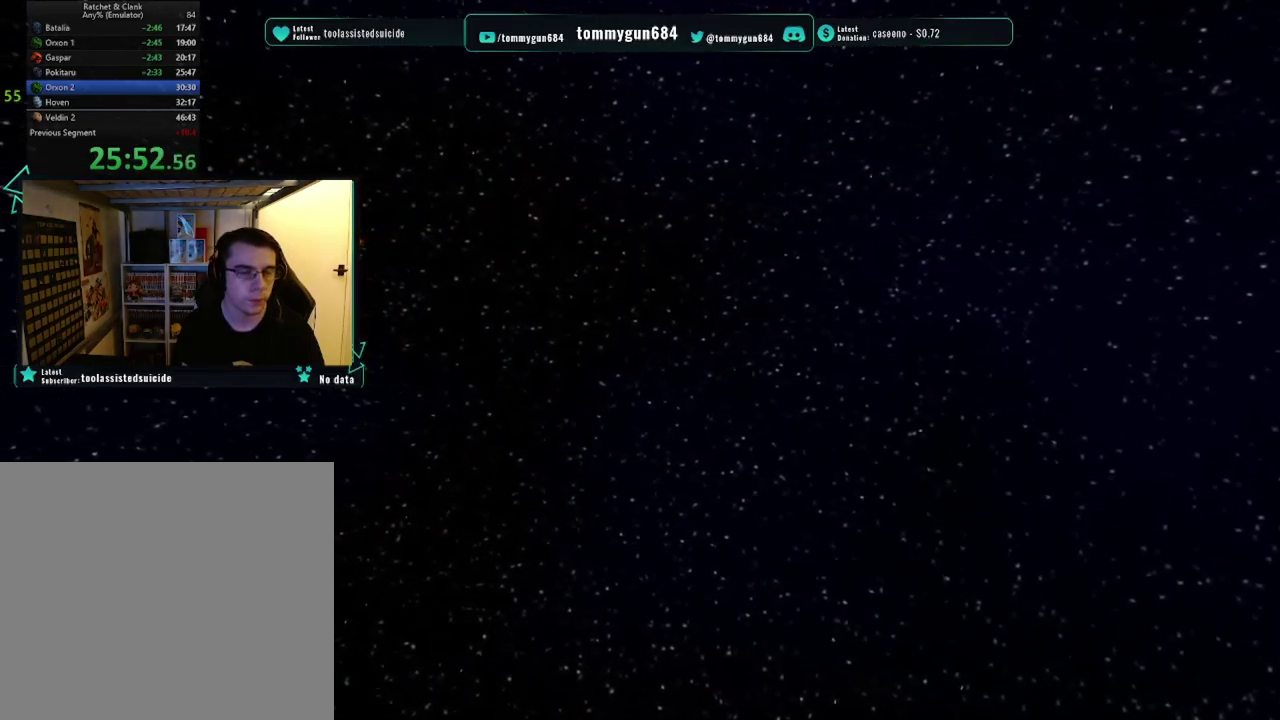
{"buttons": ["CROSS"], "left_stick": "center", "right_stick": "center", "events": [[66, "CROSS", "down"], [183, "CROSS", "up"], [233, "CROSS", "down"], [367, "CROSS", "up"], [417, "CROSS", "down"]]}
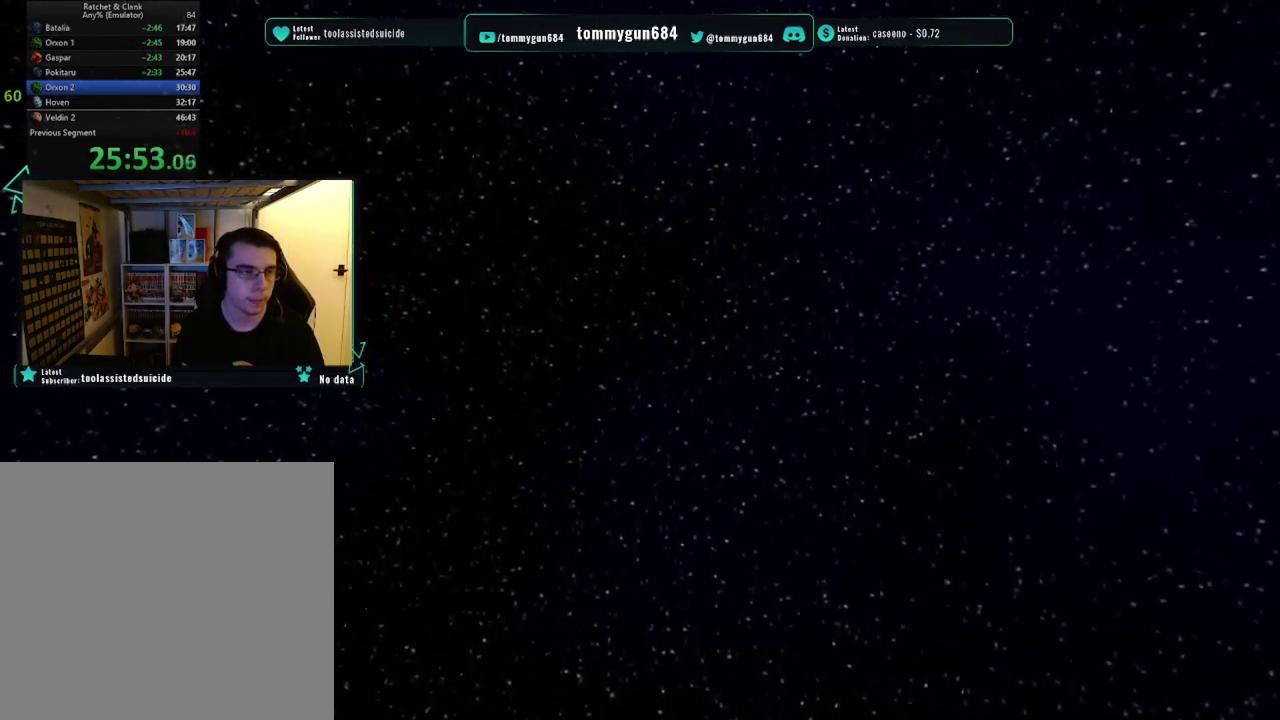
{"buttons": ["CROSS"], "left_stick": "center", "right_stick": "center", "events": [[17, "CROSS", "up"], [83, "CROSS", "down"], [217, "CROSS", "up"], [300, "CROSS", "down"], [417, "CROSS", "up"], [500, "CROSS", "down"]]}
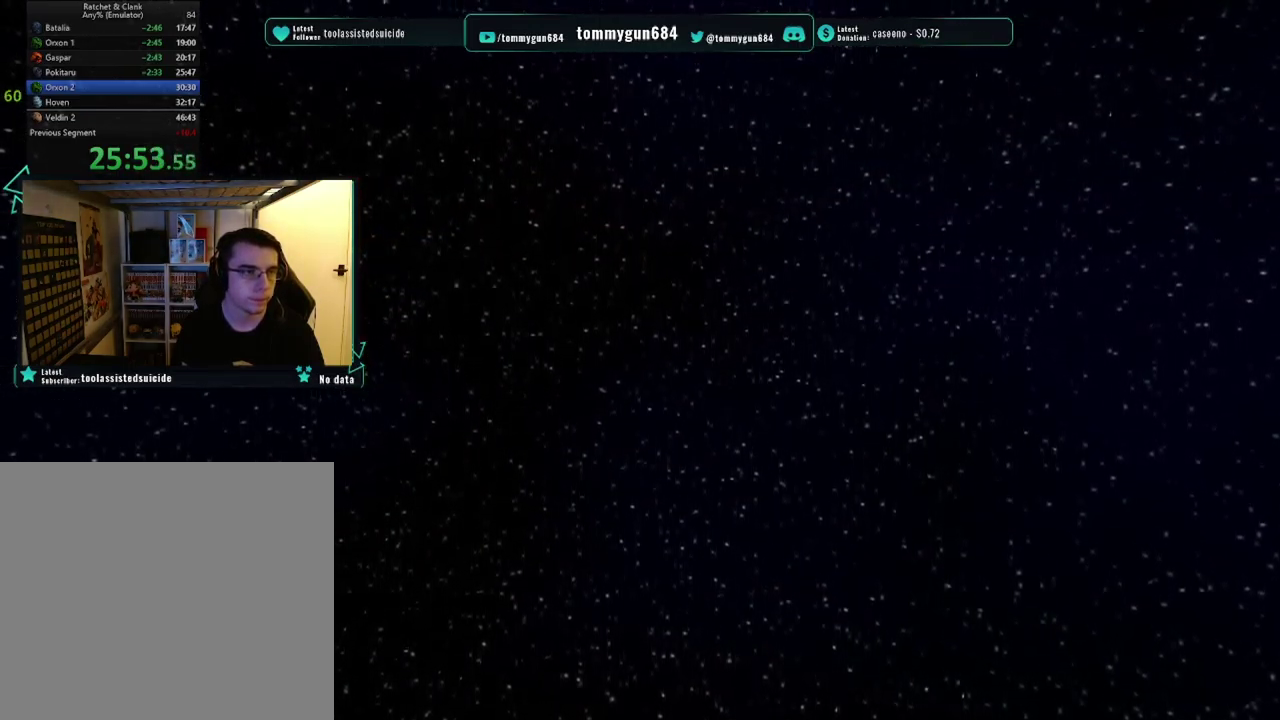
{"buttons": [], "left_stick": "center", "right_stick": "center", "events": [[84, "CROSS", "up"], [151, "CROSS", "down"], [317, "CROSS", "up"], [384, "CROSS", "down"], [484, "CROSS", "up"]]}
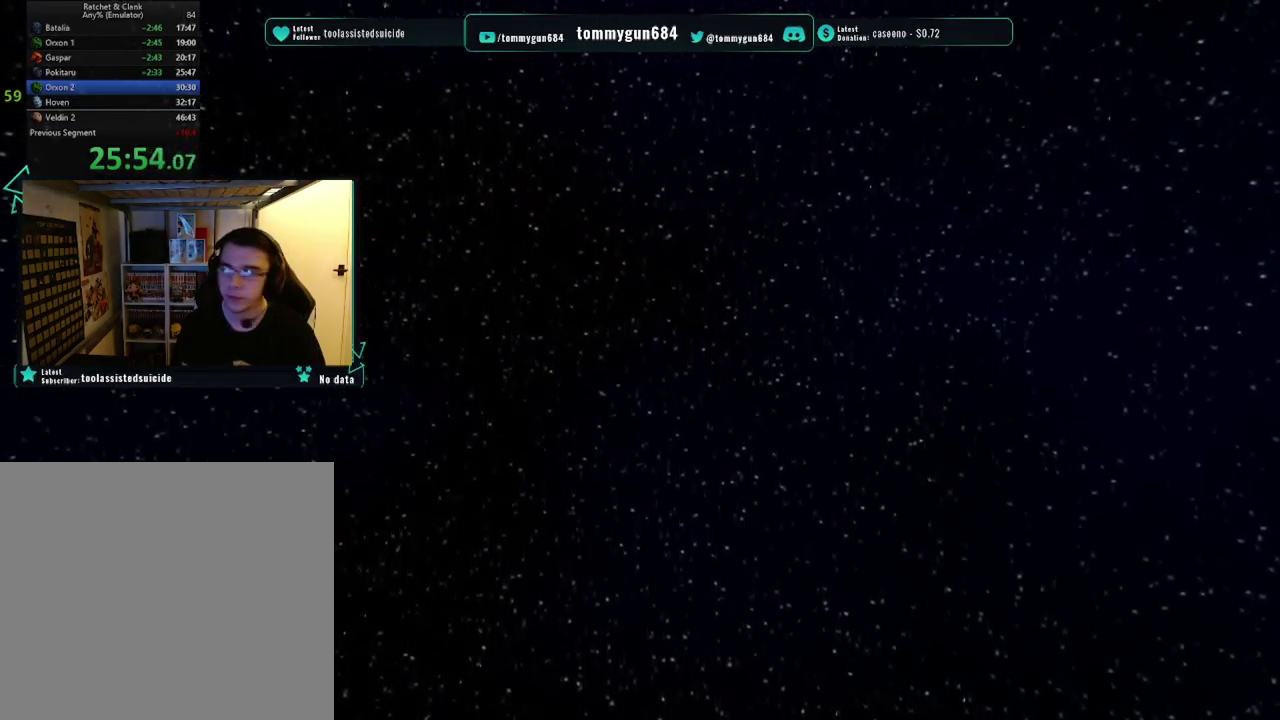
{"buttons": ["CROSS"], "left_stick": "center", "right_stick": "center", "events": [[67, "CROSS", "down"], [184, "CROSS", "up"], [300, "CROSS", "down"], [384, "CROSS", "up"], [484, "CROSS", "down"]]}
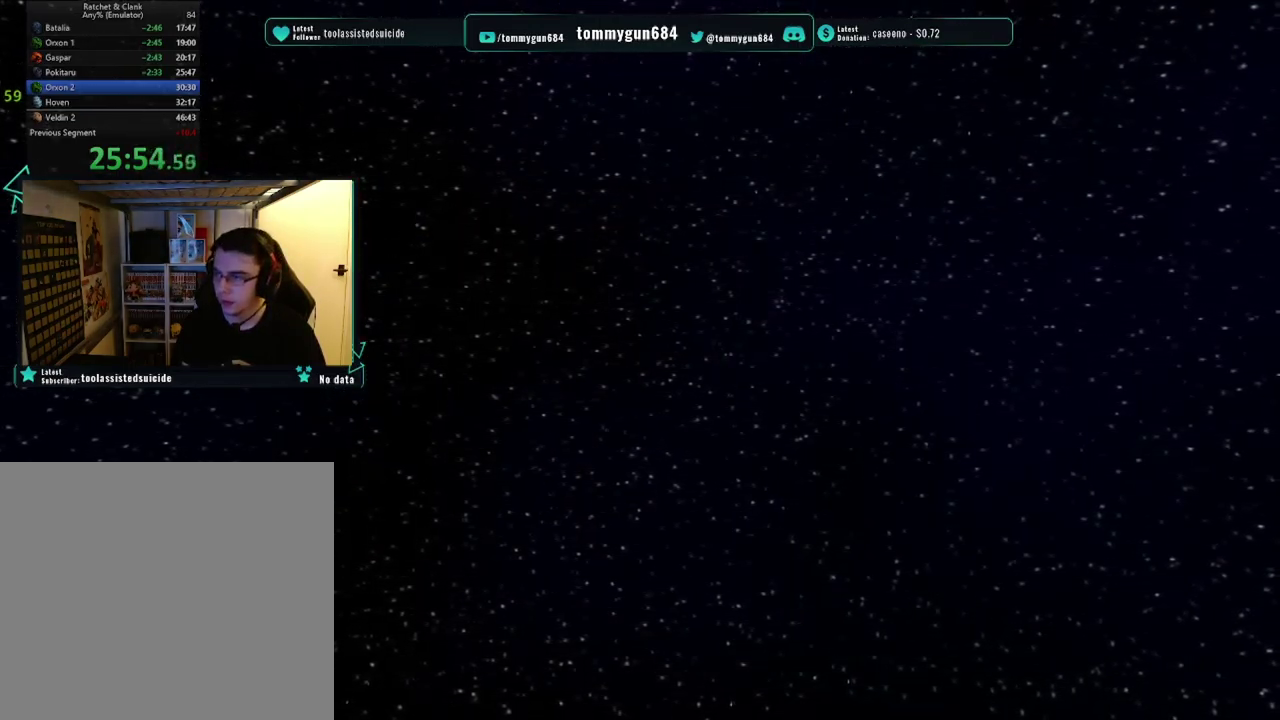
{"buttons": [], "left_stick": "center", "right_stick": "center", "events": [[83, "CROSS", "up"], [150, "CROSS", "down"], [300, "CROSS", "up"], [383, "CROSS", "down"], [500, "CROSS", "up"]]}
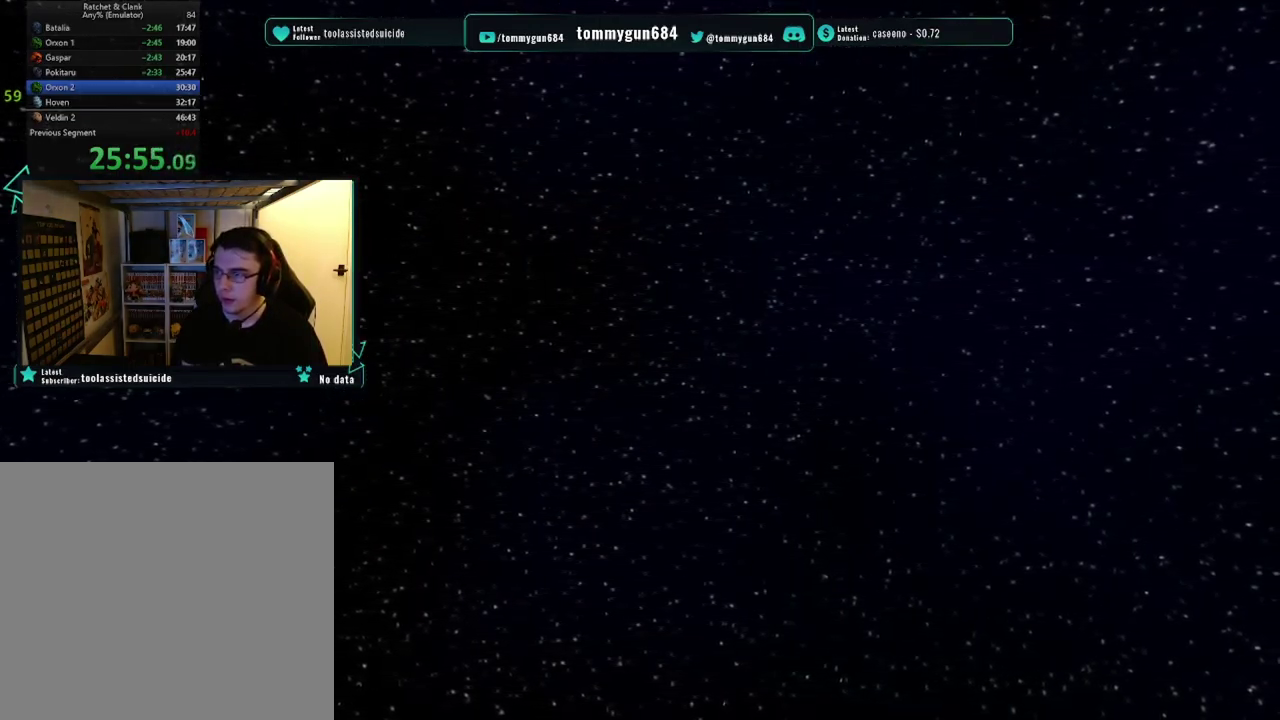
{"buttons": ["CROSS"], "left_stick": "center", "right_stick": "center", "events": [[67, "CROSS", "down"], [167, "CROSS", "up"], [250, "CROSS", "down"], [400, "CROSS", "up"], [450, "CROSS", "down"]]}
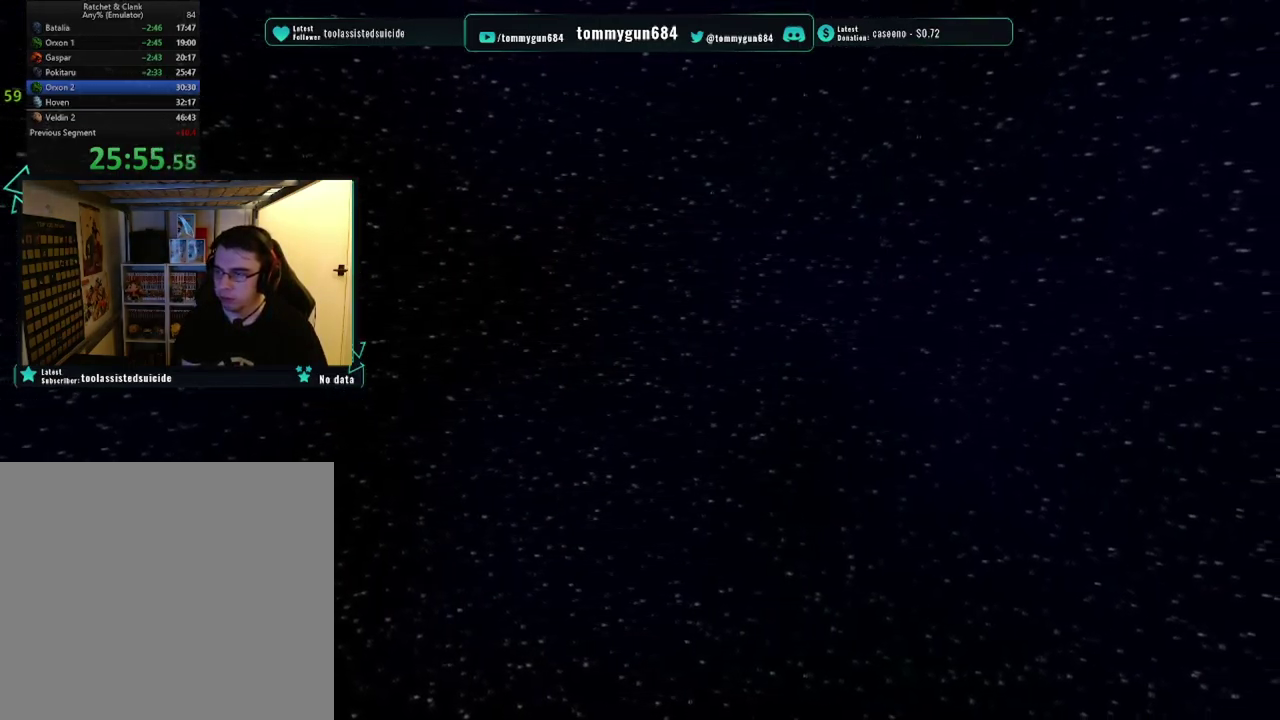
{"buttons": ["CROSS"], "left_stick": "center", "right_stick": "center", "events": [[50, "CROSS", "up"], [116, "CROSS", "down"], [233, "CROSS", "up"], [300, "CROSS", "down"], [417, "CROSS", "up"], [483, "CROSS", "down"]]}
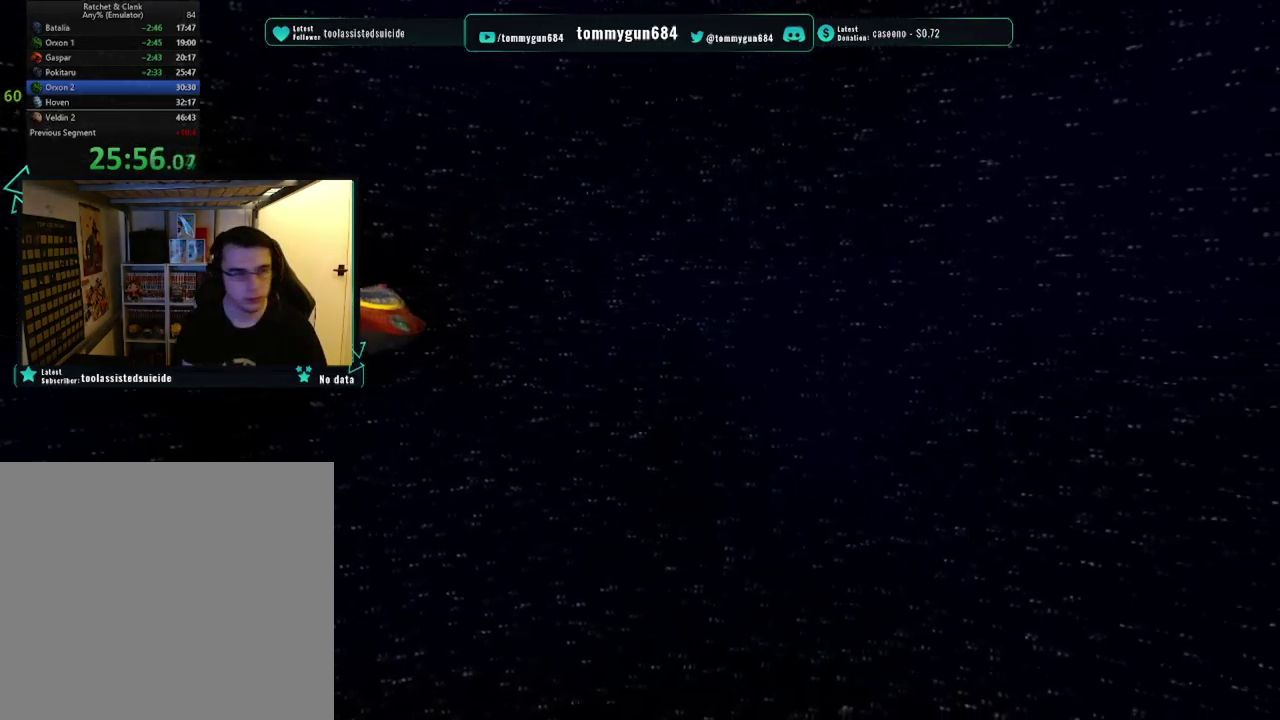
{"buttons": [], "left_stick": "center", "right_stick": "center", "events": [[117, "CROSS", "up"], [184, "CROSS", "down"], [251, "CROSS", "up"], [401, "CROSS", "down"], [468, "CROSS", "up"]]}
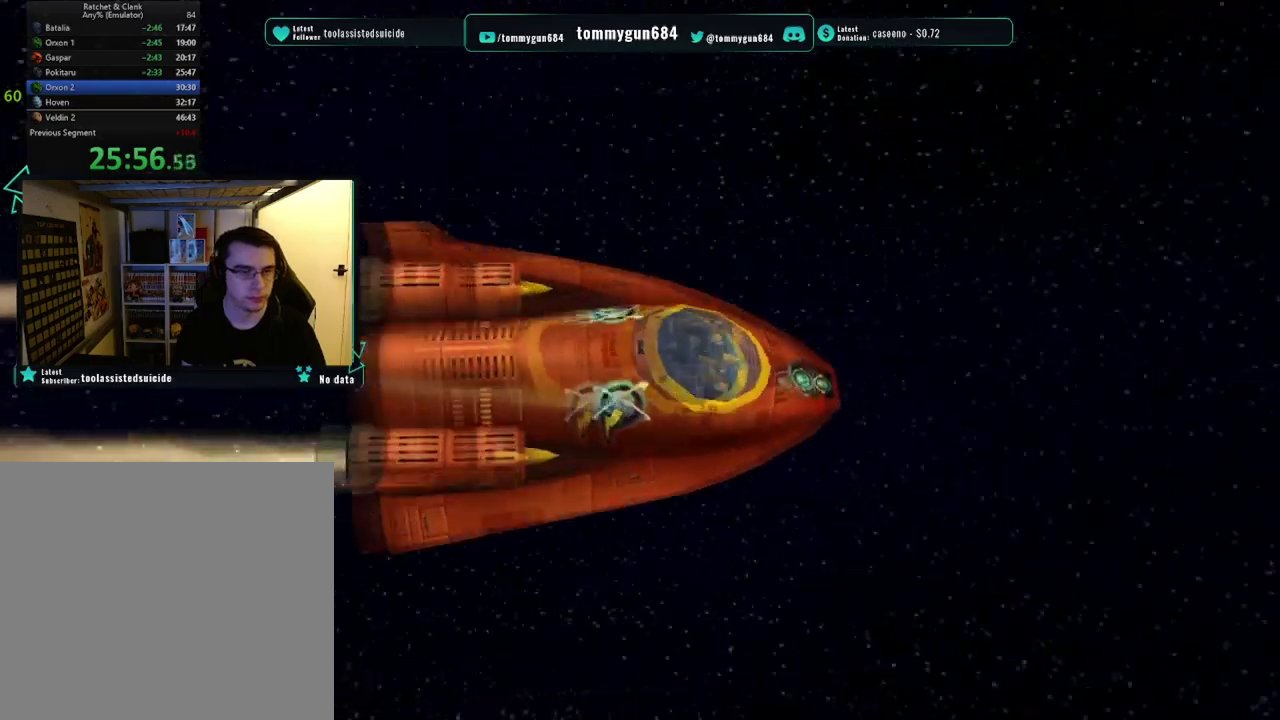
{"buttons": ["CROSS"], "left_stick": "center", "right_stick": "center", "events": [[50, "CROSS", "down"], [184, "CROSS", "up"], [267, "CROSS", "down"], [400, "CROSS", "up"], [484, "CROSS", "down"]]}
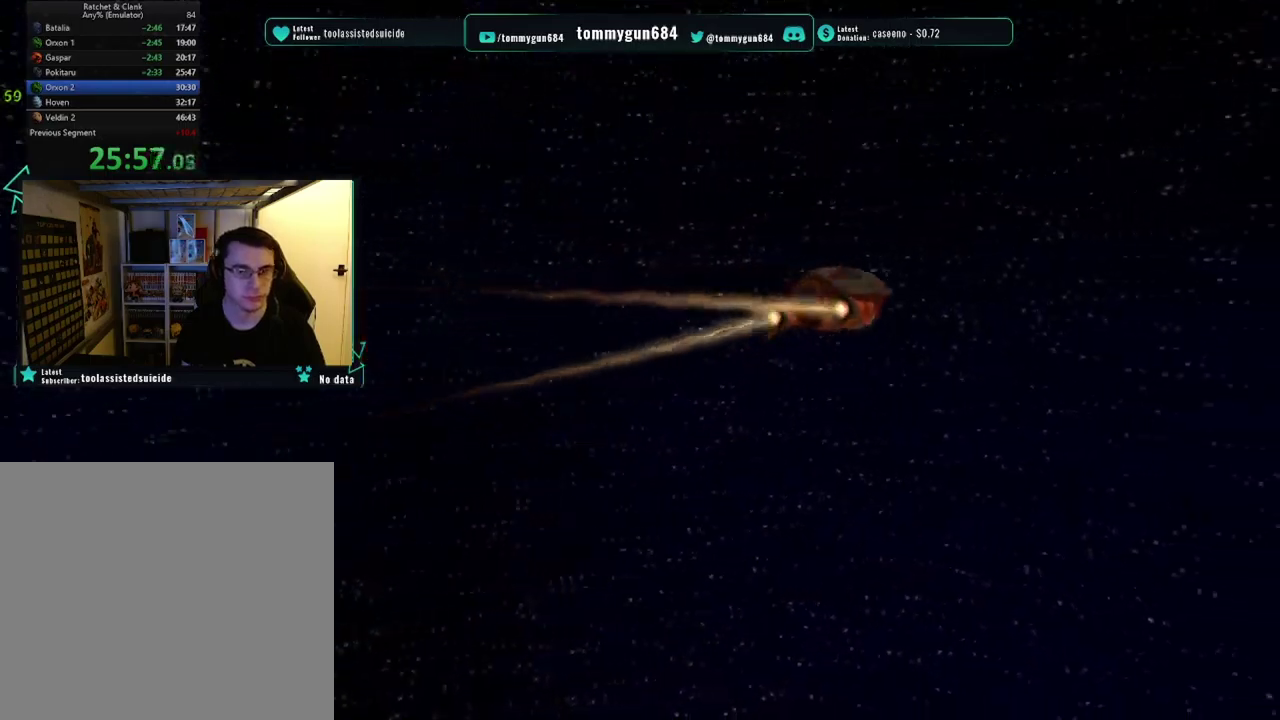
{"buttons": [], "left_stick": "center", "right_stick": "center", "events": [[66, "CROSS", "up"], [150, "CROSS", "down"], [267, "CROSS", "up"], [383, "CROSS", "down"], [483, "CROSS", "up"]]}
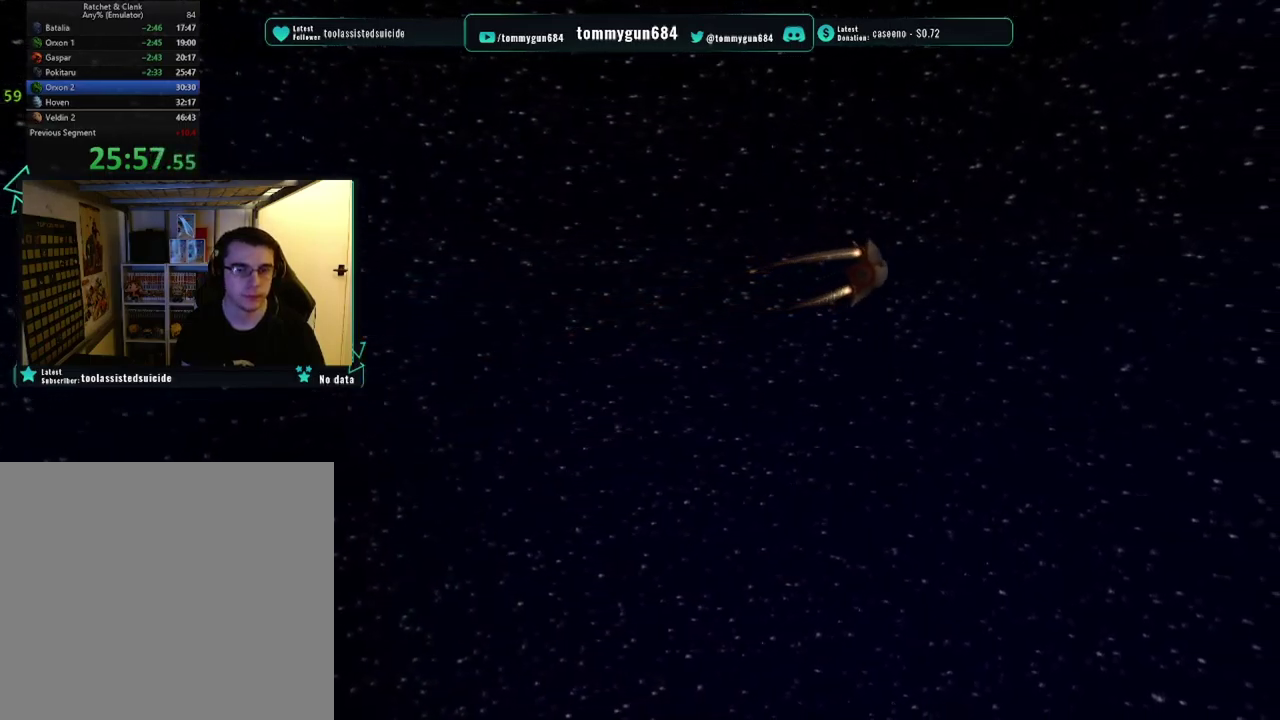
{"buttons": [], "left_stick": "center", "right_stick": "center", "events": [[50, "CROSS", "down"], [150, "CROSS", "up"], [250, "CROSS", "down"], [334, "CROSS", "up"]]}
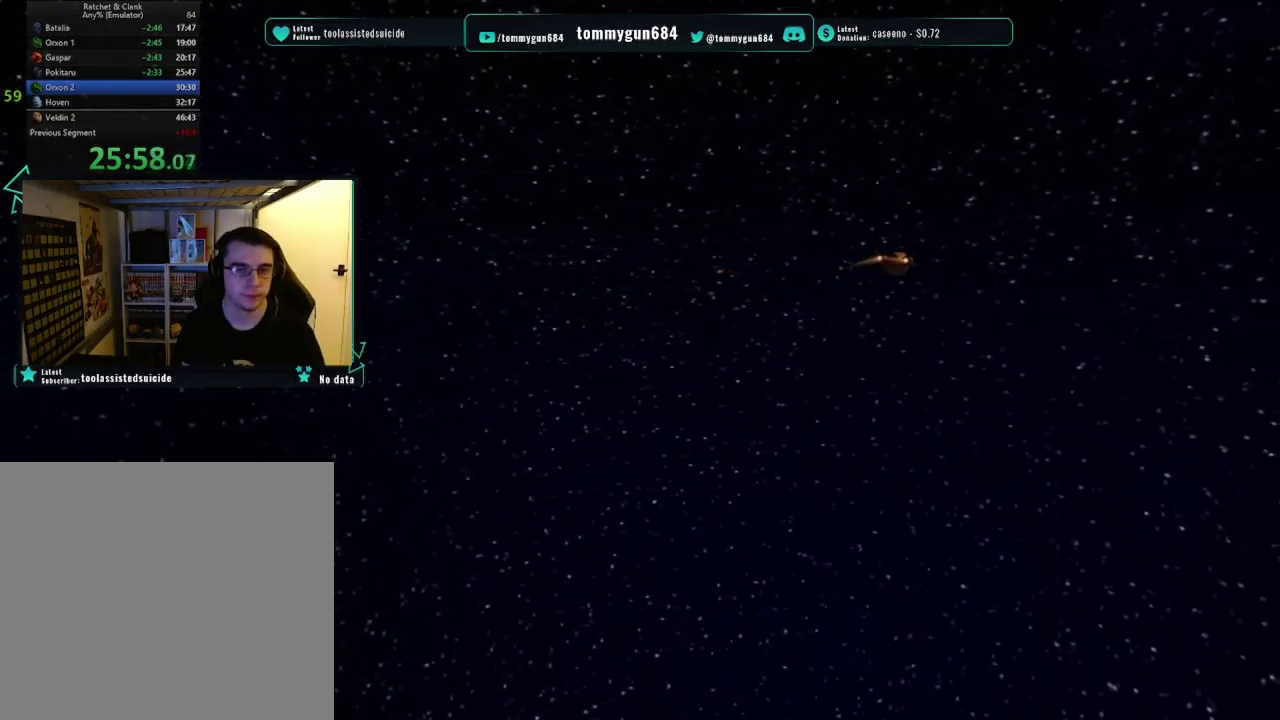
{"buttons": ["CROSS"], "left_stick": "center", "right_stick": "center", "events": [[417, "CROSS", "down"]]}
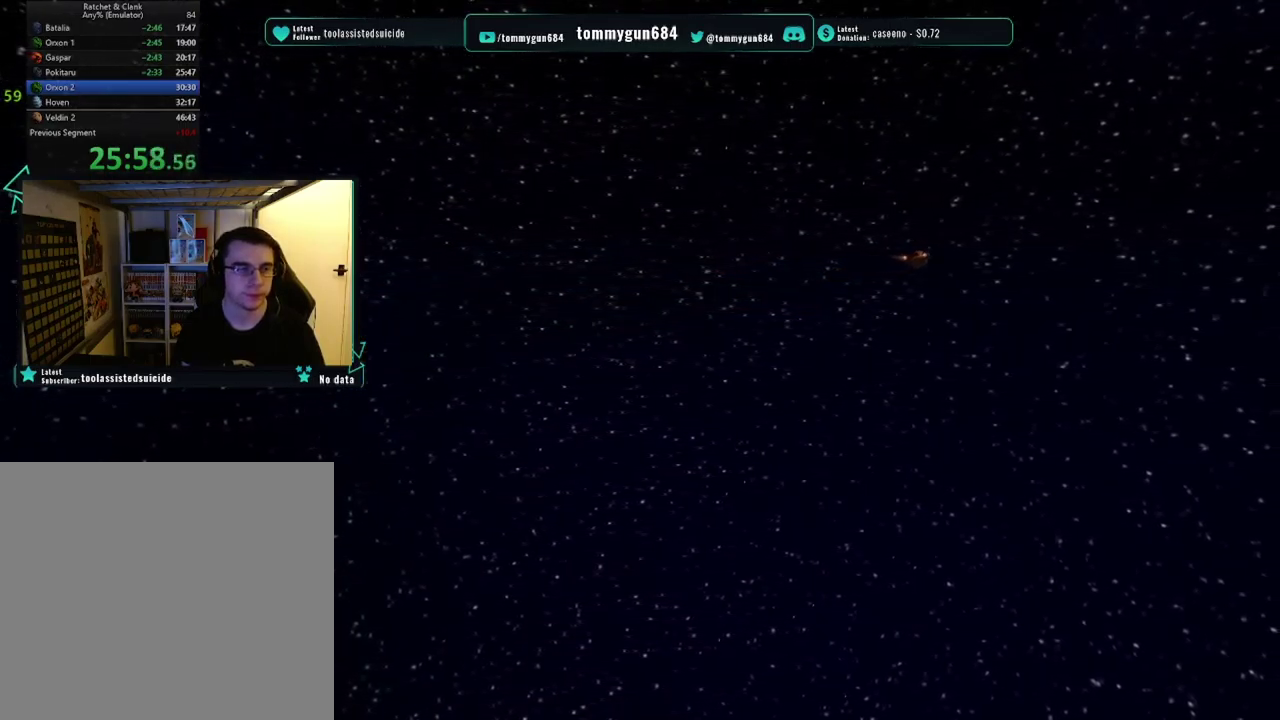
{"buttons": ["CROSS"], "left_stick": "center", "right_stick": "center", "events": [[17, "CROSS", "up"], [467, "CROSS", "down"]]}
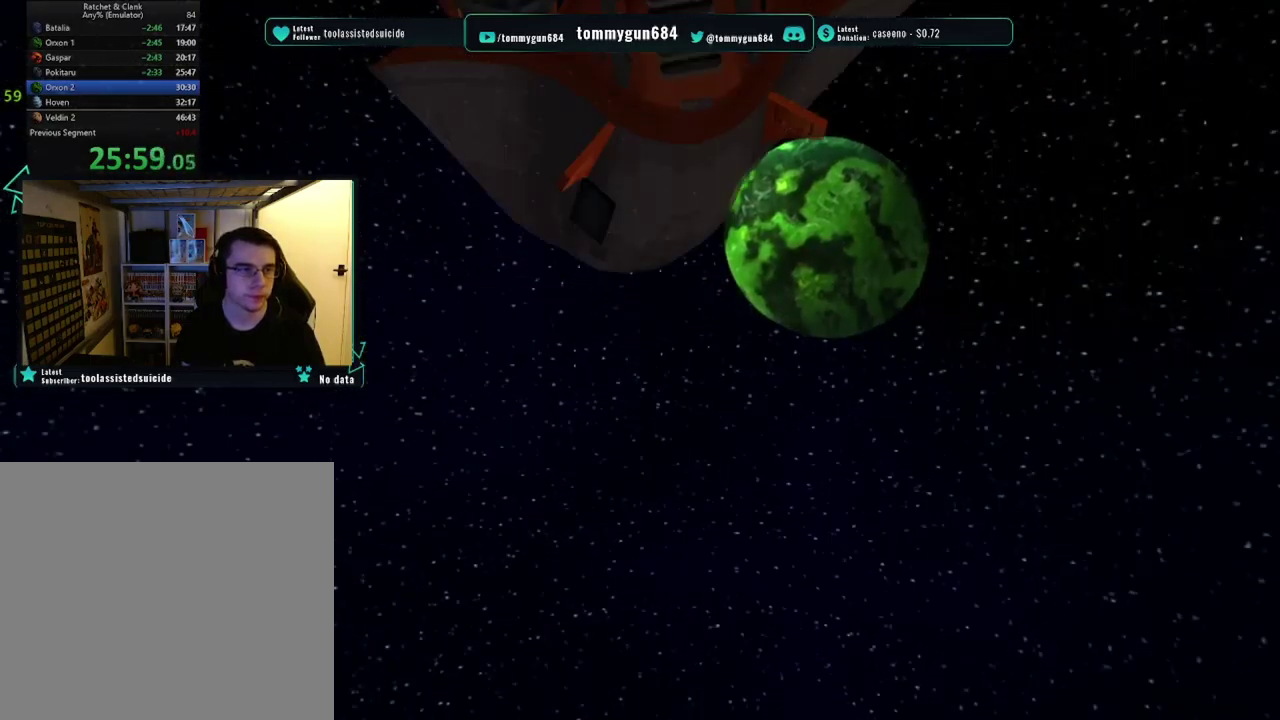
{"buttons": [], "left_stick": "center", "right_stick": "center", "events": [[66, "CROSS", "up"], [133, "CROSS", "down"], [233, "CROSS", "up"], [333, "CROSS", "down"], [400, "CROSS", "up"]]}
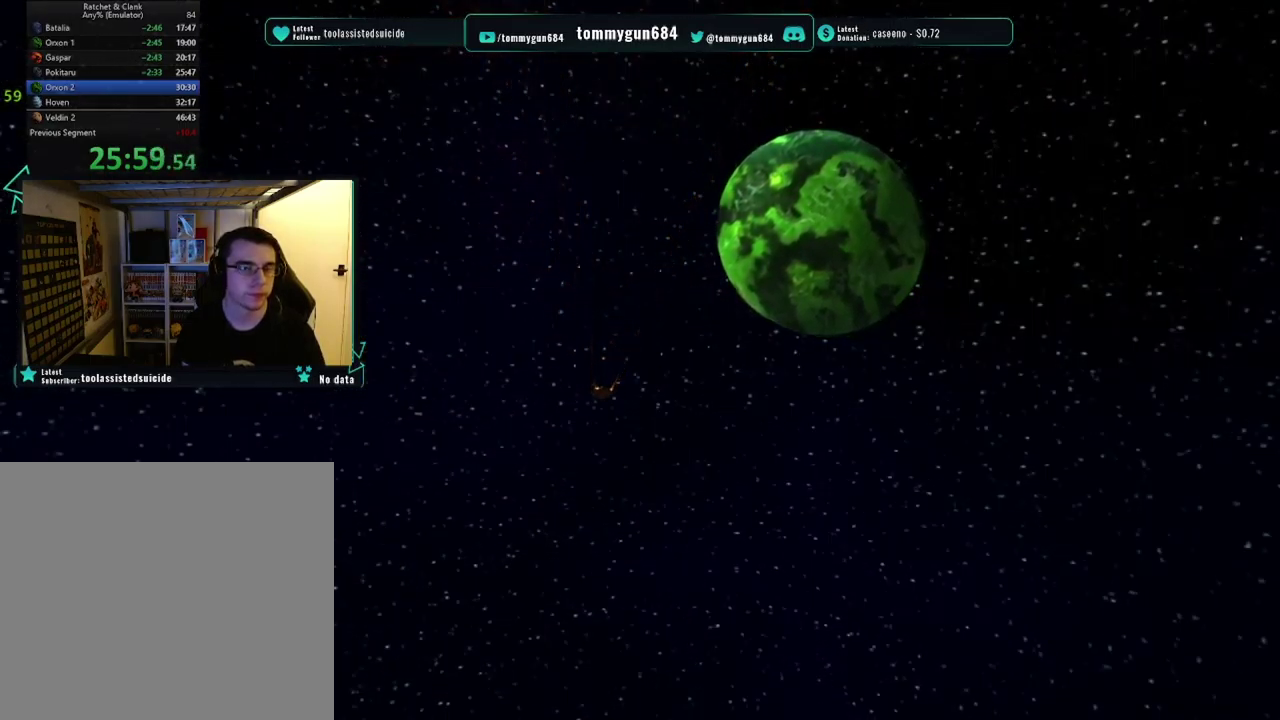
{"buttons": [], "left_stick": "center", "right_stick": "center", "events": []}
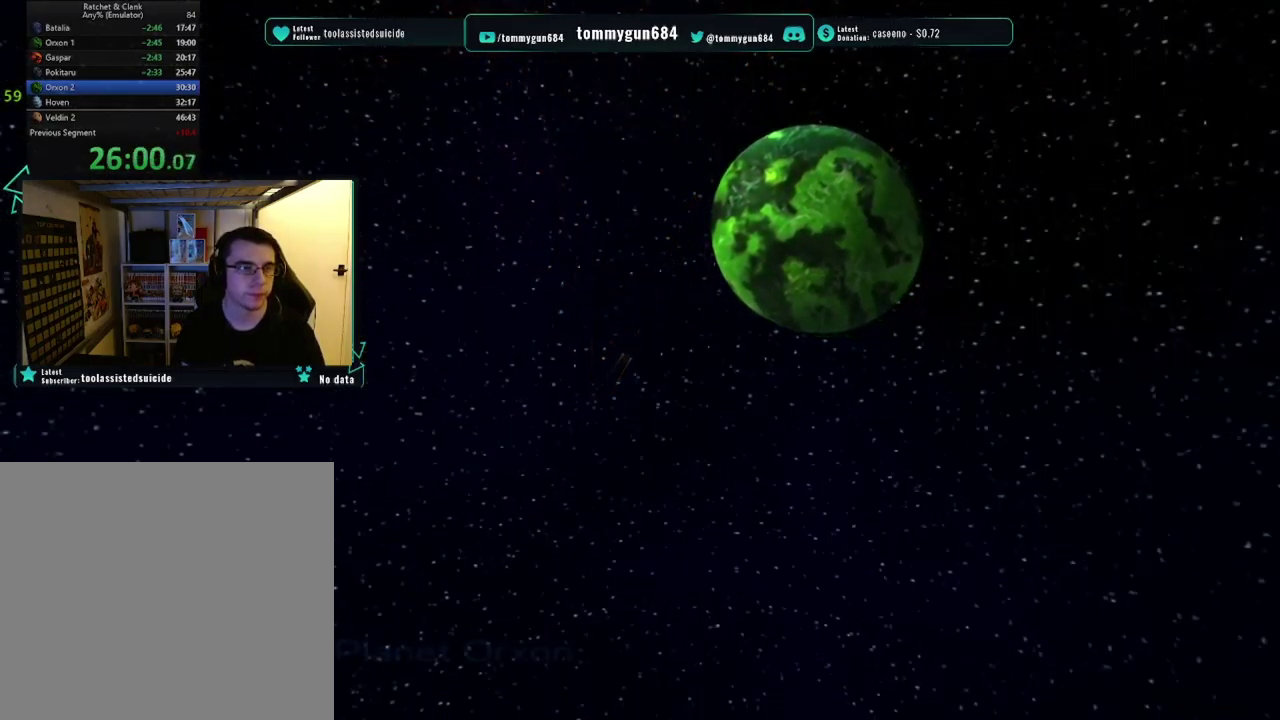
{"buttons": [], "left_stick": "center", "right_stick": "center", "events": []}
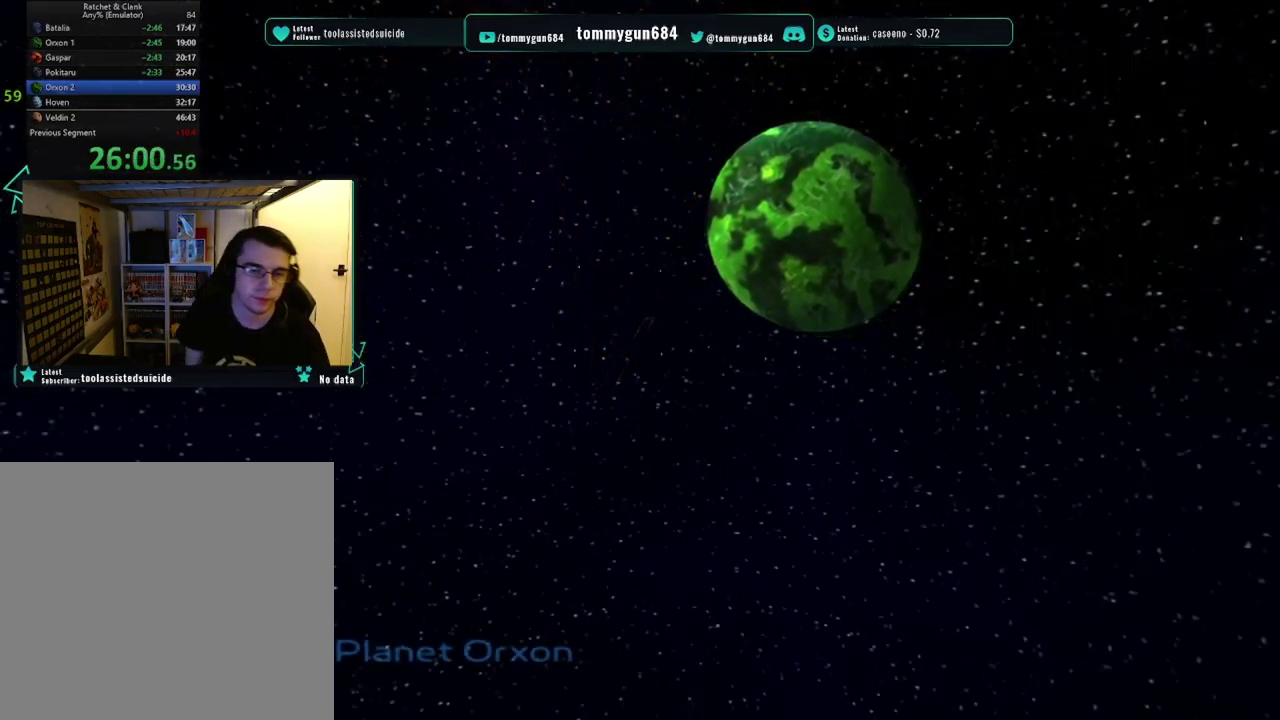
{"buttons": [], "left_stick": "center", "right_stick": "center", "events": []}
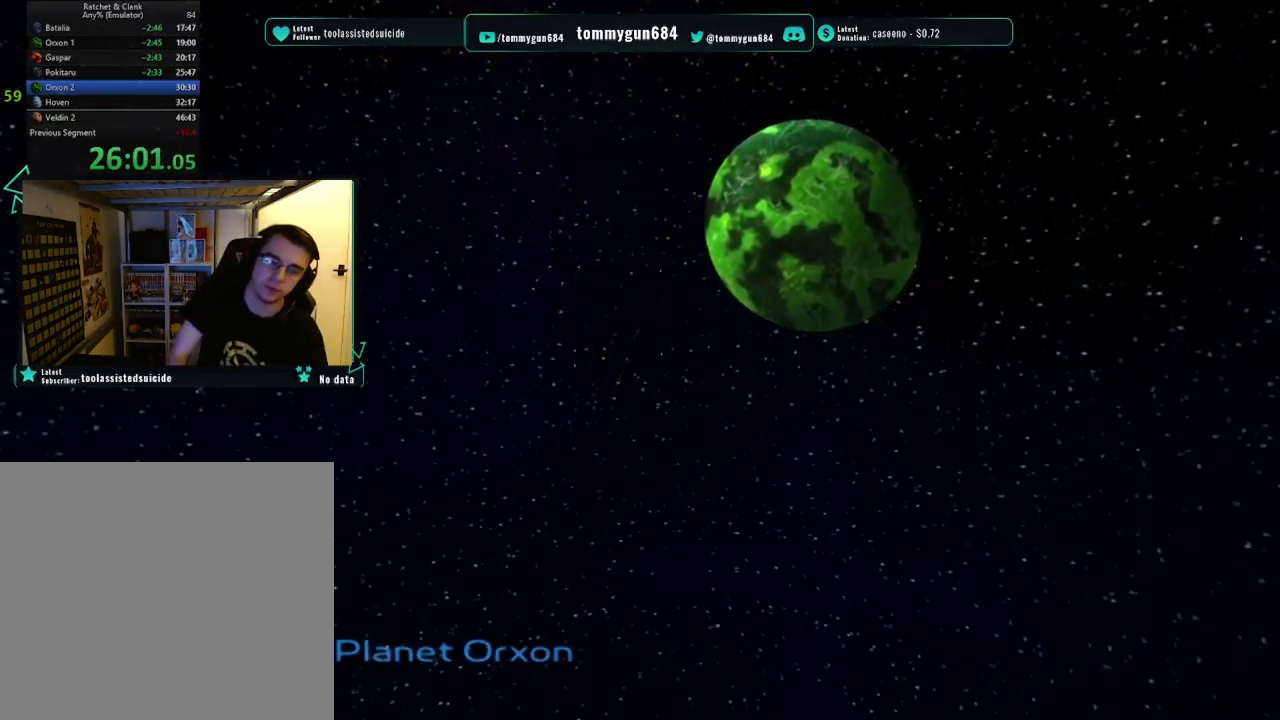
{"buttons": [], "left_stick": "center", "right_stick": "center", "events": []}
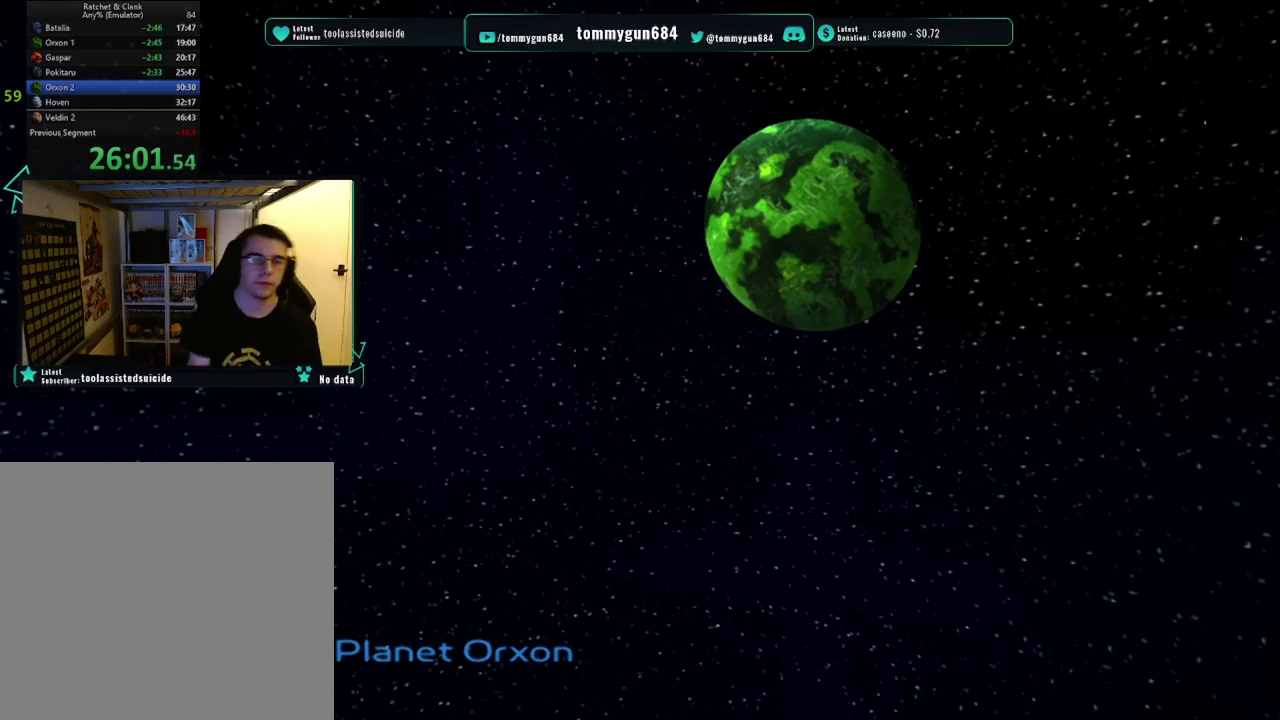
{"buttons": ["CROSS"], "left_stick": "up", "right_stick": "center", "events": [[50, "CROSS", "down"], [301, "CROSS", "up"], [351, "CROSS", "down"], [417, "left_stick", "up"], [434, "CROSS", "up"], [501, "CROSS", "down"]]}
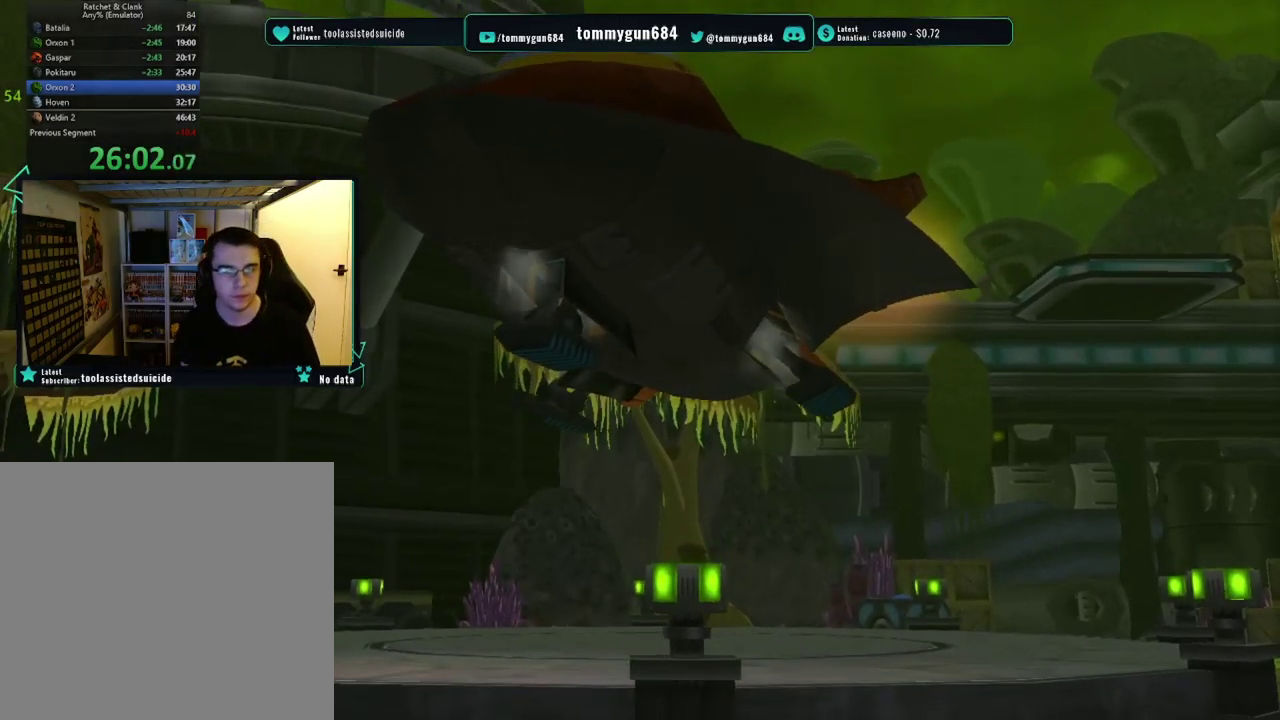
{"buttons": [], "left_stick": "up-right", "right_stick": "center", "events": [[100, "CROSS", "up"], [167, "CROSS", "down"], [217, "CROSS", "up"], [217, "left_stick", "center"], [467, "left_stick", "up-right"]]}
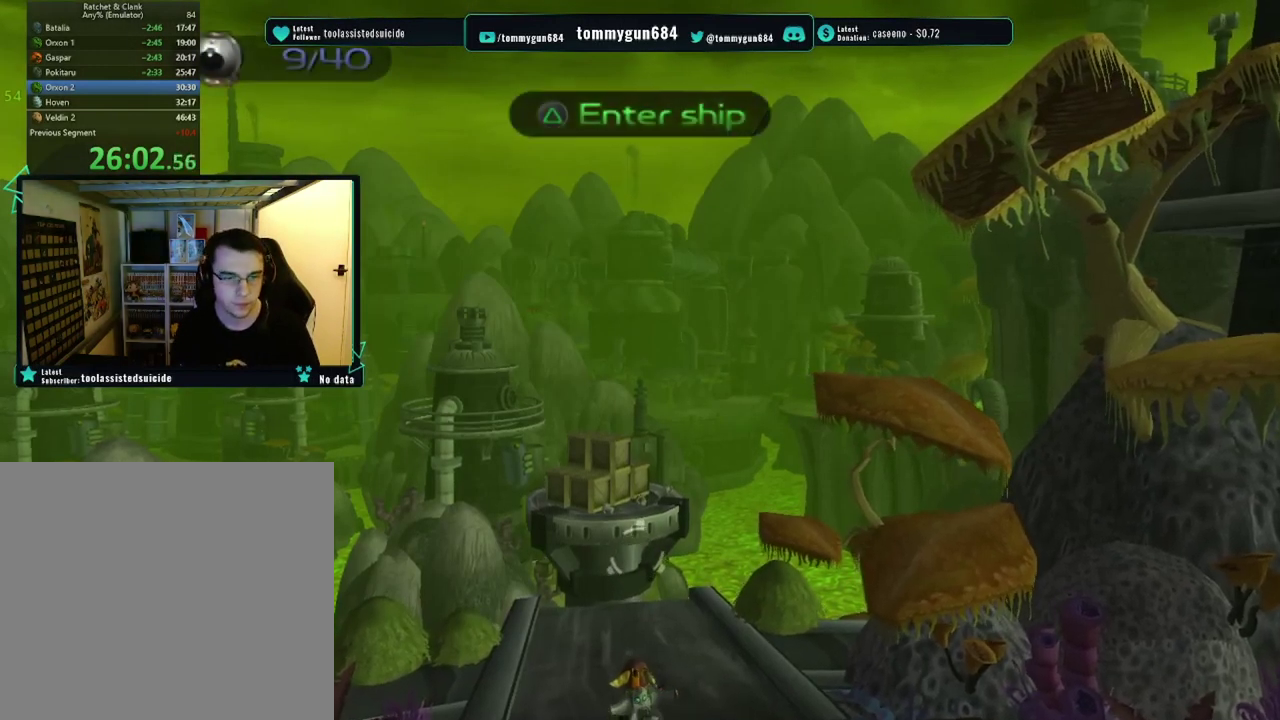
{"buttons": [], "left_stick": "up", "right_stick": "center", "events": [[17, "right_stick", "left"], [134, "left_stick", "up"], [134, "right_stick", "center"], [317, "right_stick", "right"], [484, "right_stick", "center"]]}
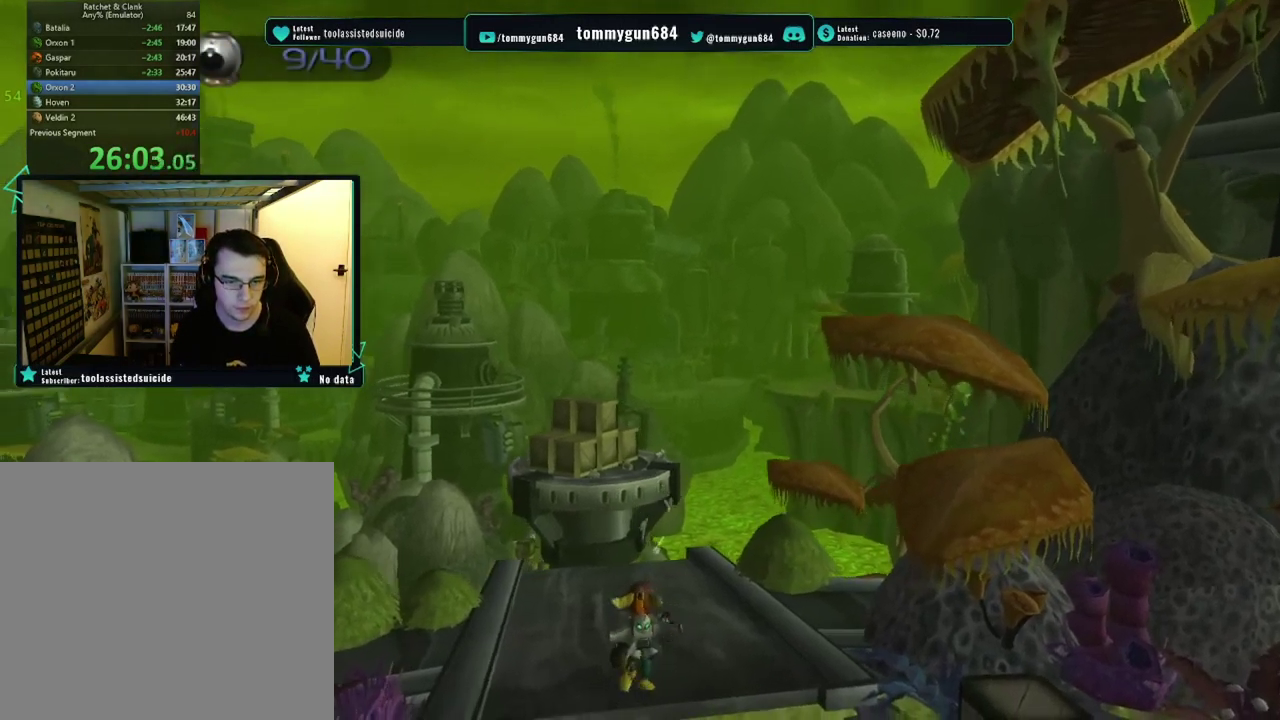
{"buttons": [], "left_stick": "up-left", "right_stick": "center", "events": [[450, "left_stick", "up-left"]]}
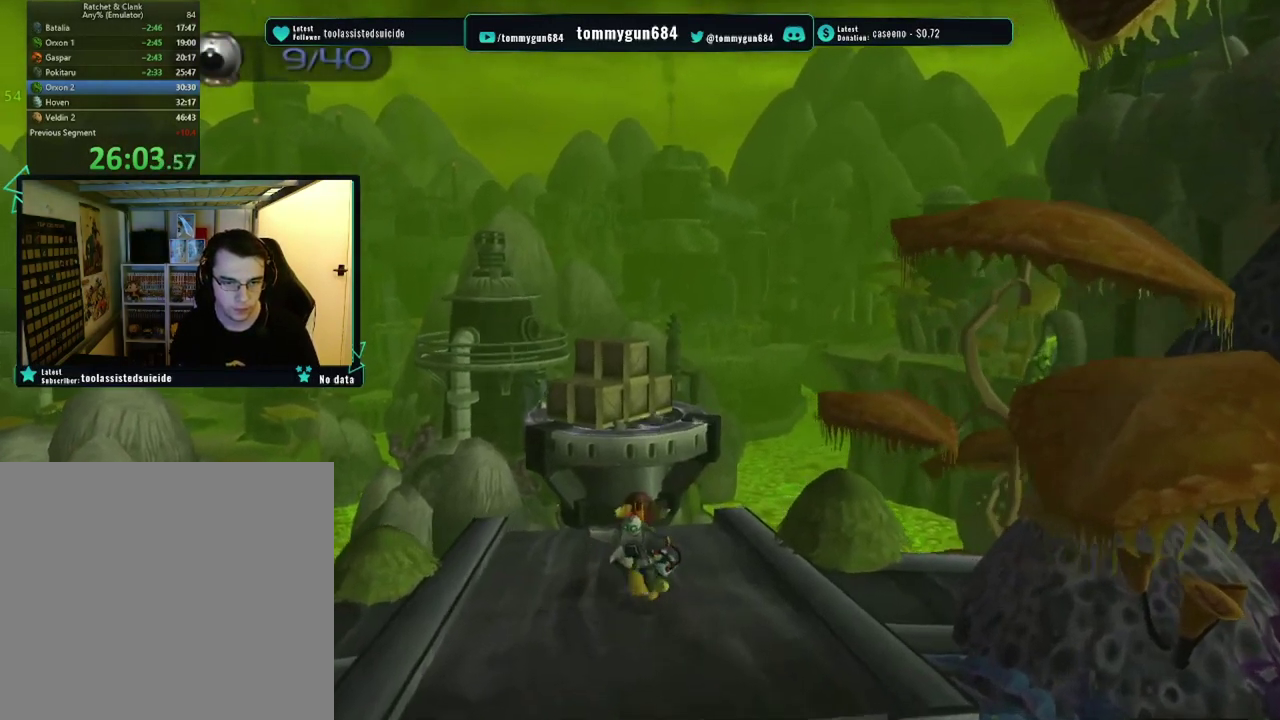
{"buttons": ["CROSS", "R1"], "left_stick": "up-left", "right_stick": "center", "events": [[134, "CROSS", "down"], [167, "R1", "down"]]}